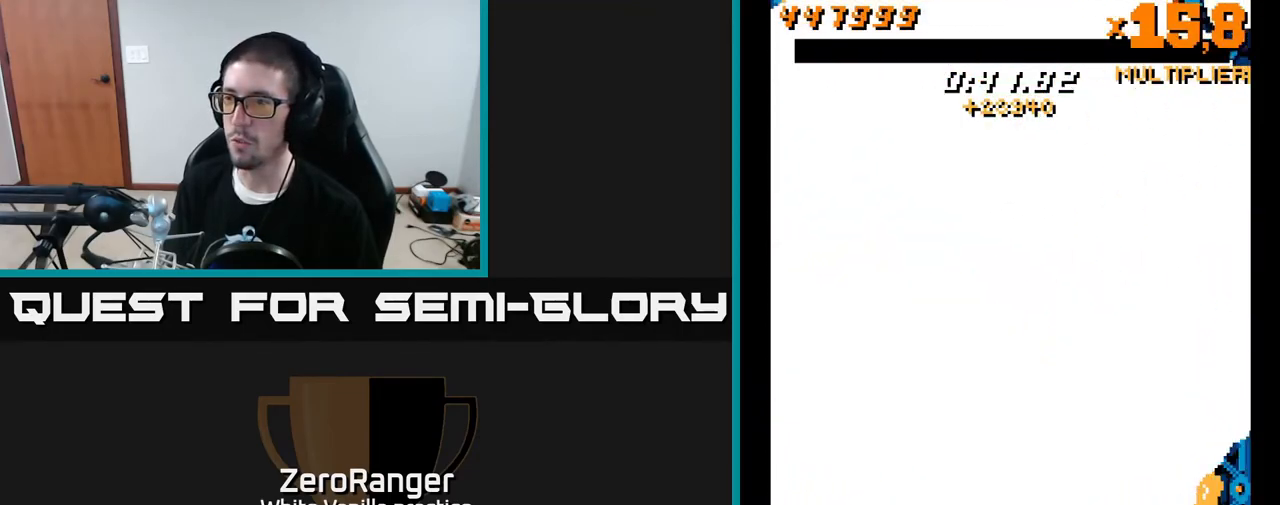
Gameplay with a controller (Xbox layout); each line is a JSON object with the inputs held at the frame after it. "events" lists button and stick changes between this image and that frame as [ms after this image, input, new state], when the widget could be followed in between. Not read: left_stick.
{"buttons": [], "right_stick": "center", "events": []}
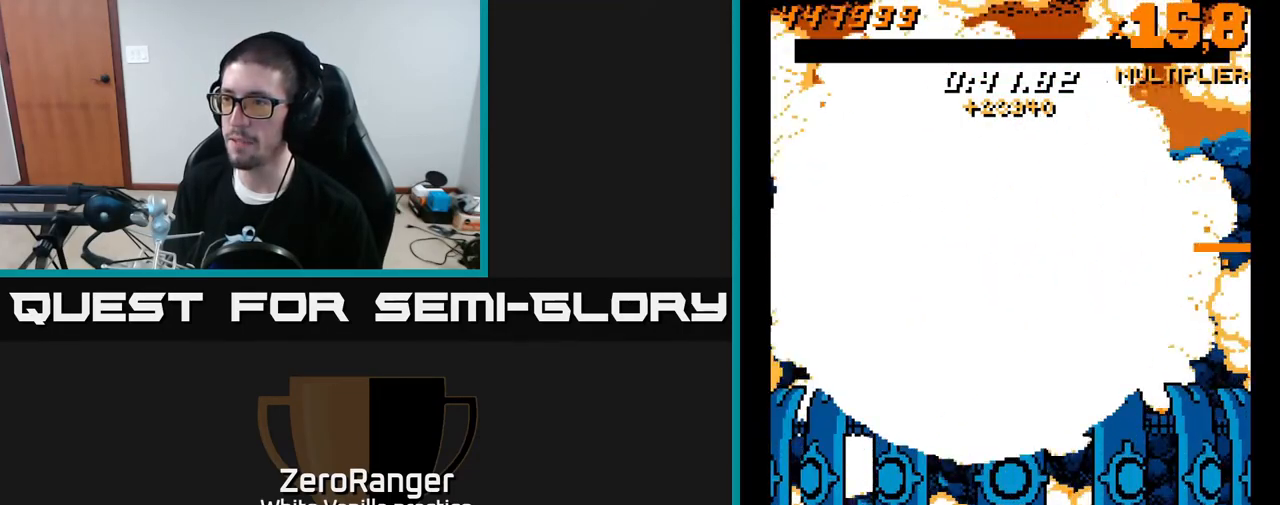
{"buttons": ["DPAD_UP"], "right_stick": "center", "events": [[133, "DPAD_UP", "down"]]}
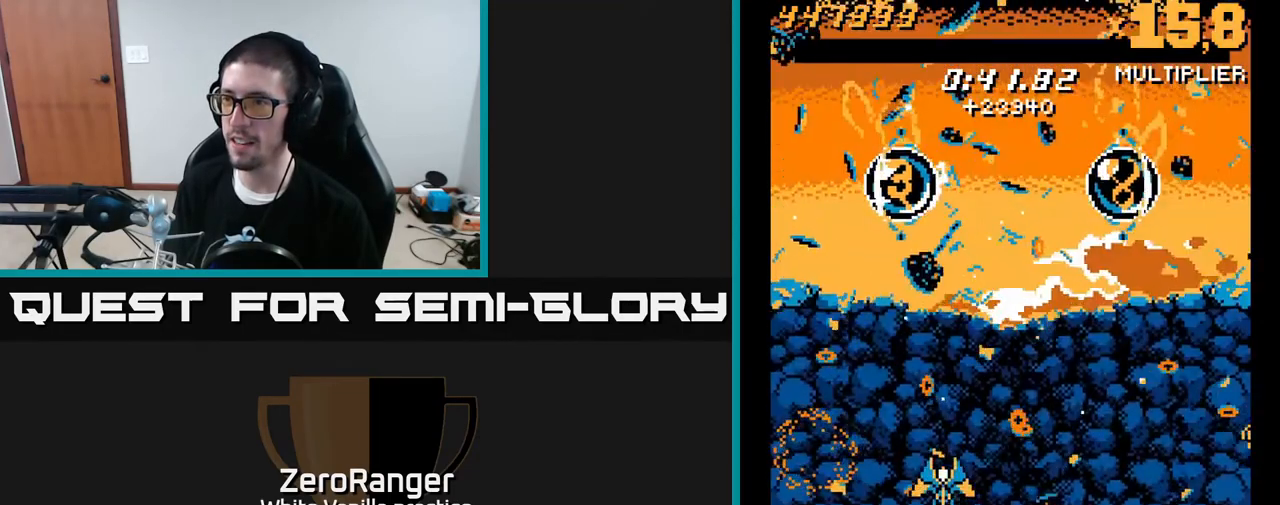
{"buttons": ["DPAD_UP"], "right_stick": "center", "events": []}
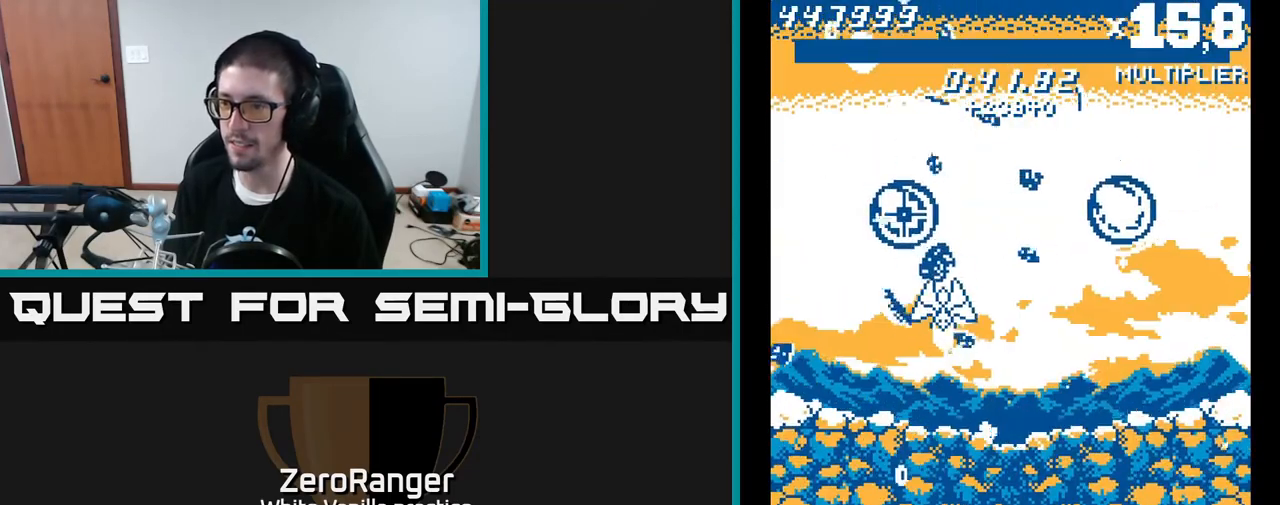
{"buttons": ["DPAD_DOWN", "DPAD_RIGHT"], "right_stick": "center", "events": [[117, "DPAD_LEFT", "down"], [317, "DPAD_LEFT", "up"], [333, "DPAD_UP", "up"], [367, "DPAD_DOWN", "down"], [383, "DPAD_RIGHT", "down"]]}
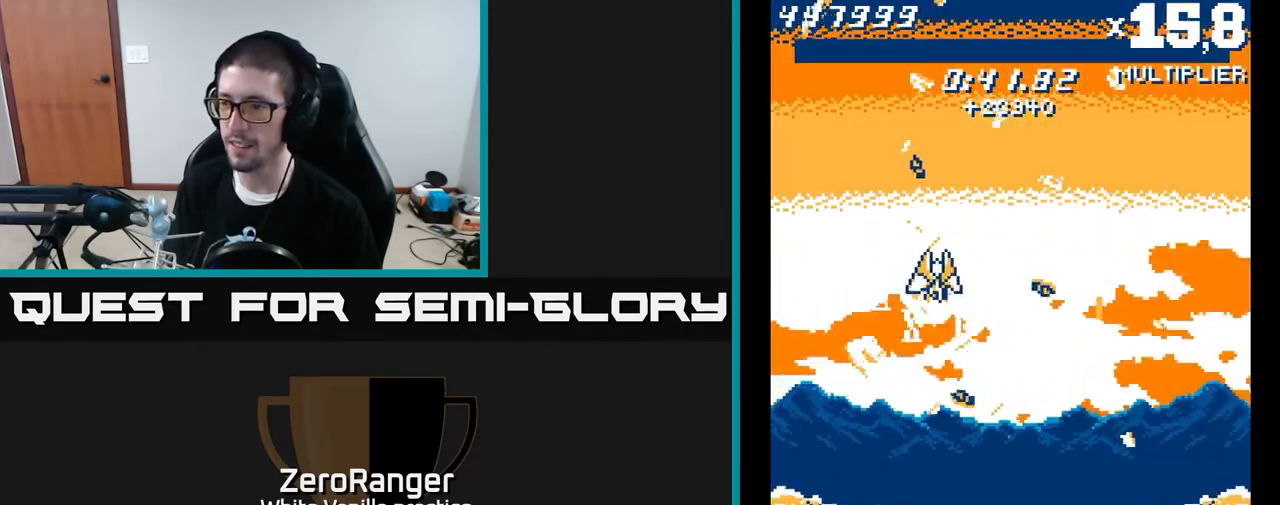
{"buttons": ["DPAD_DOWN"], "right_stick": "center", "events": [[267, "DPAD_RIGHT", "up"]]}
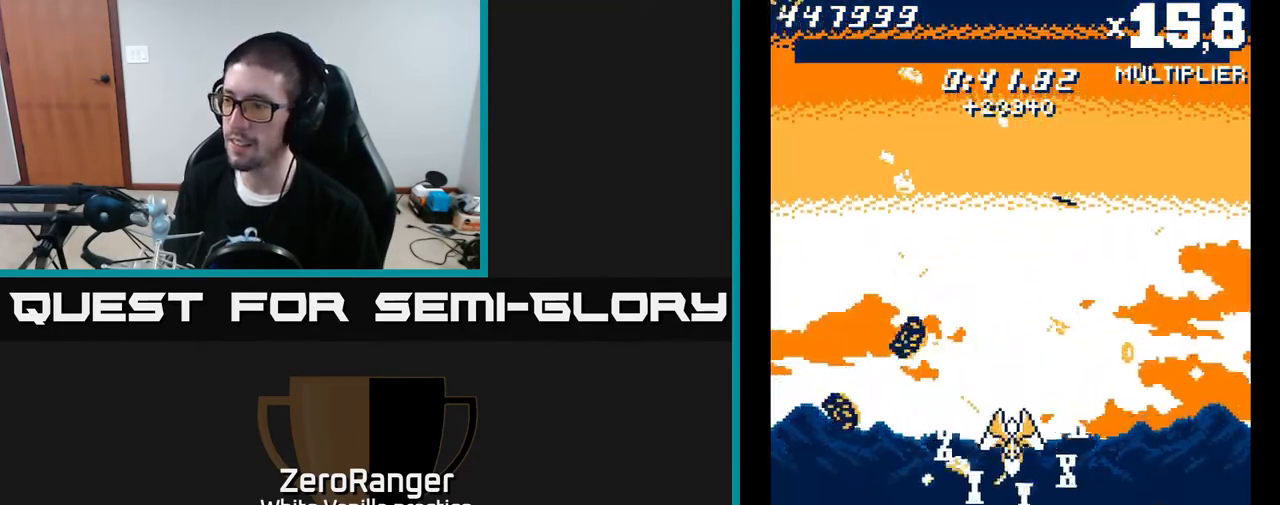
{"buttons": ["DPAD_DOWN"], "right_stick": "center", "events": []}
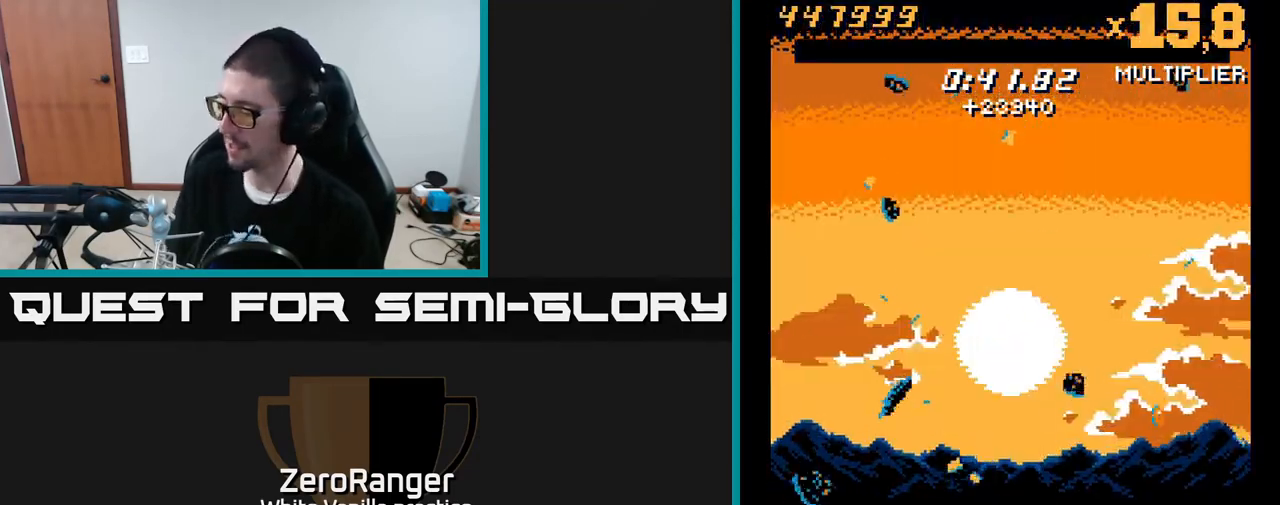
{"buttons": [], "right_stick": "center", "events": [[33, "DPAD_DOWN", "up"]]}
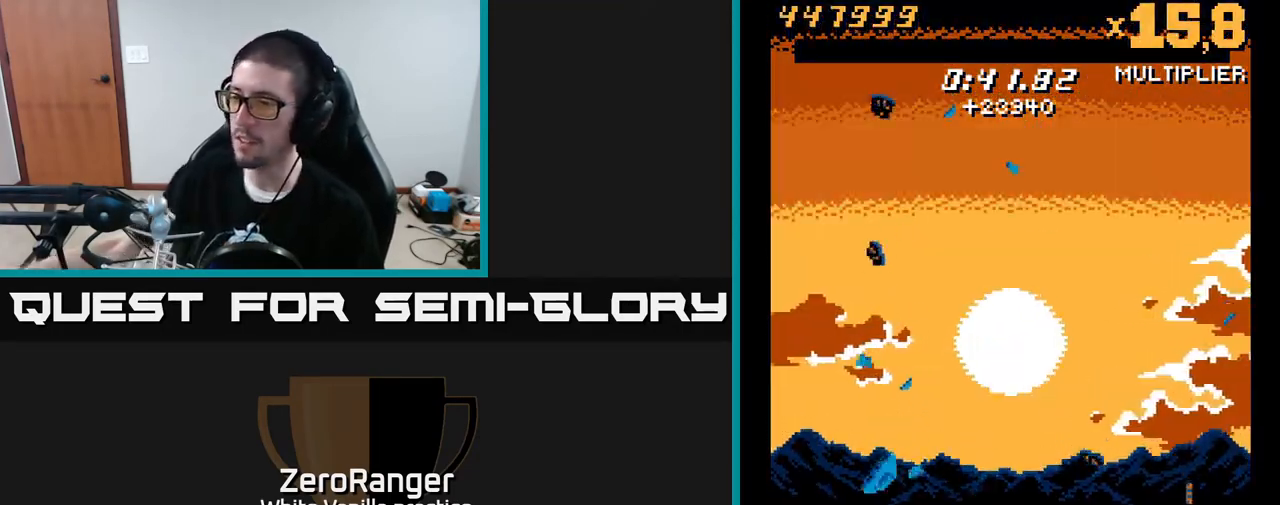
{"buttons": [], "right_stick": "center", "events": []}
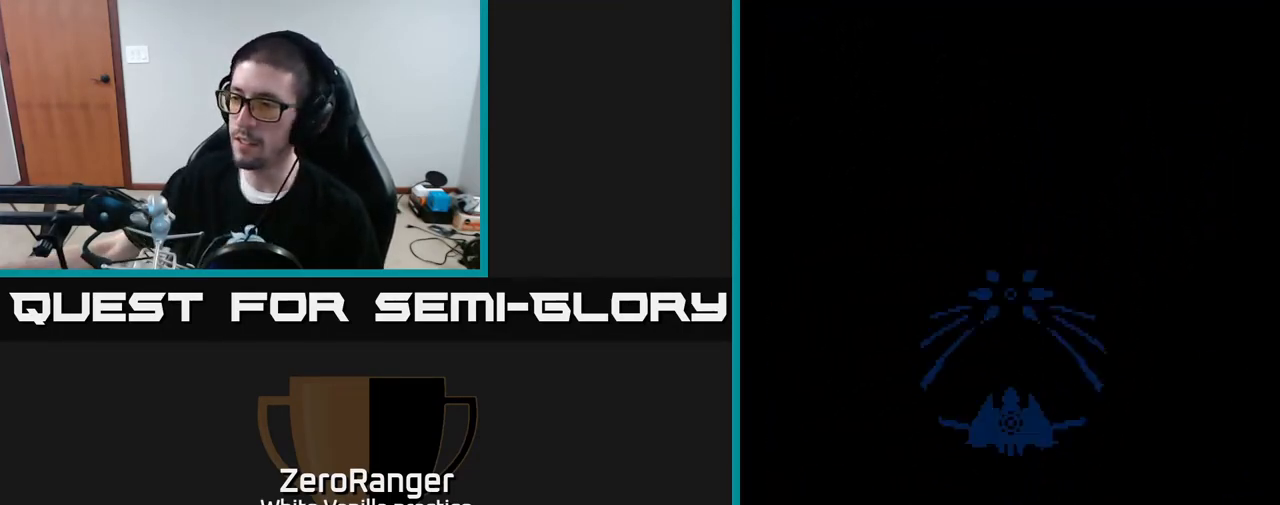
{"buttons": [], "right_stick": "center", "events": []}
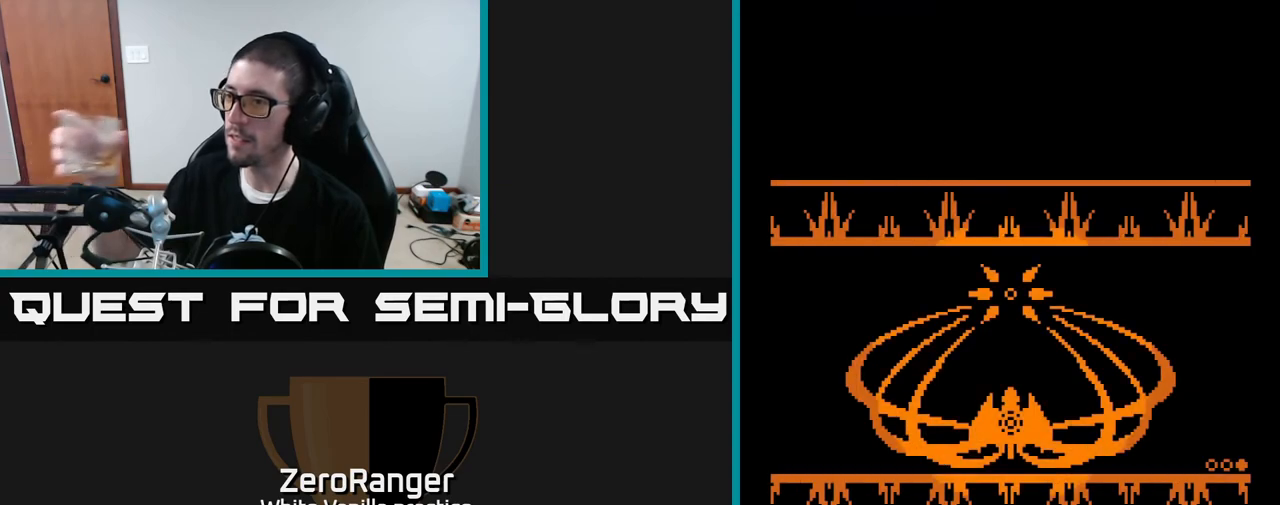
{"buttons": [], "right_stick": "center", "events": []}
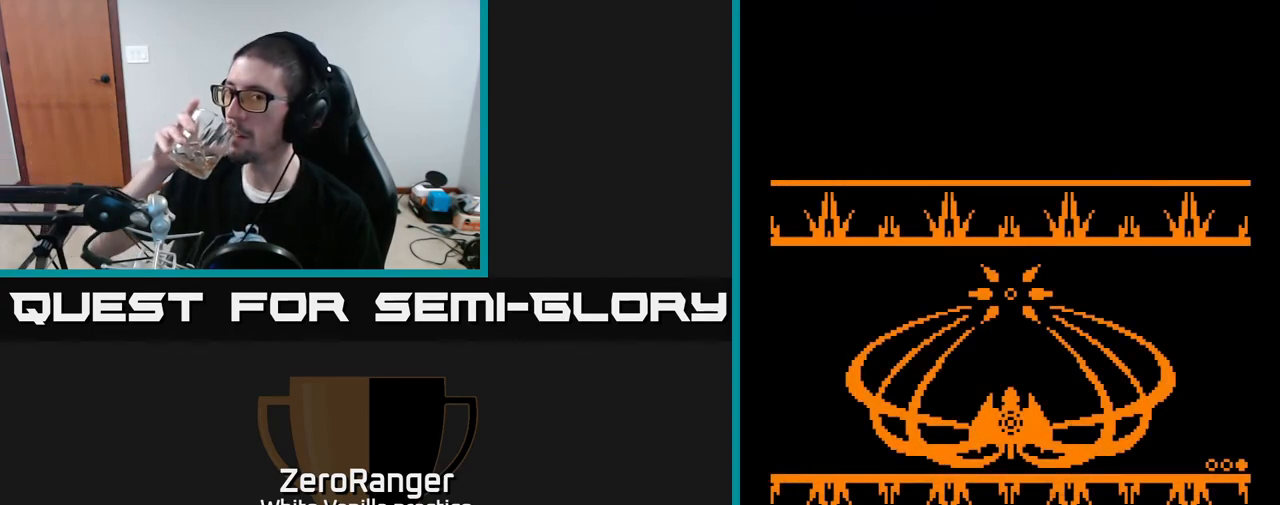
{"buttons": [], "right_stick": "center", "events": []}
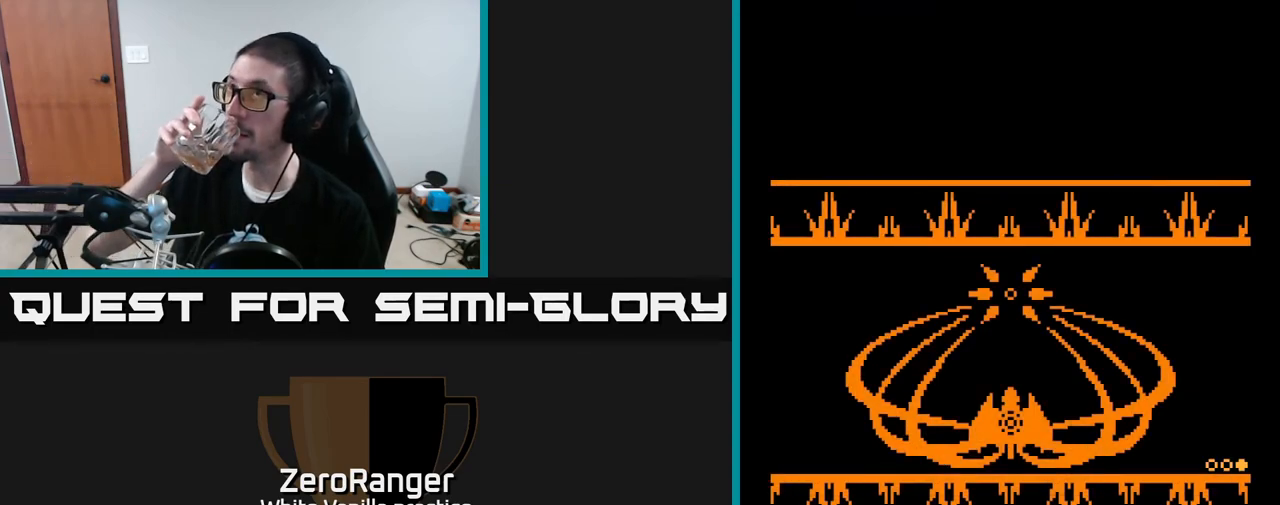
{"buttons": [], "right_stick": "center", "events": []}
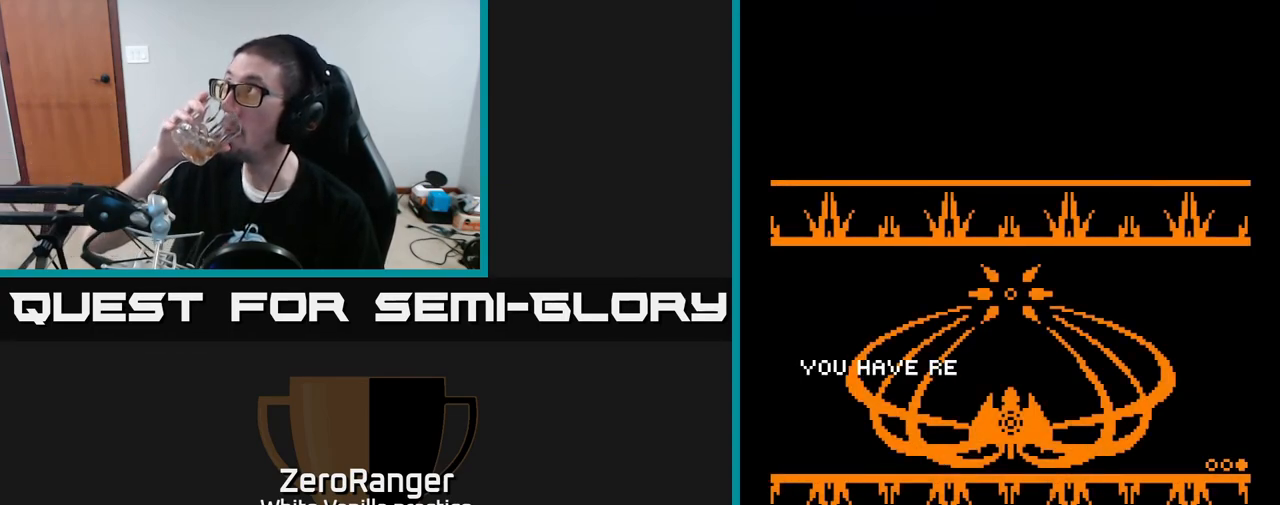
{"buttons": [], "right_stick": "center", "events": []}
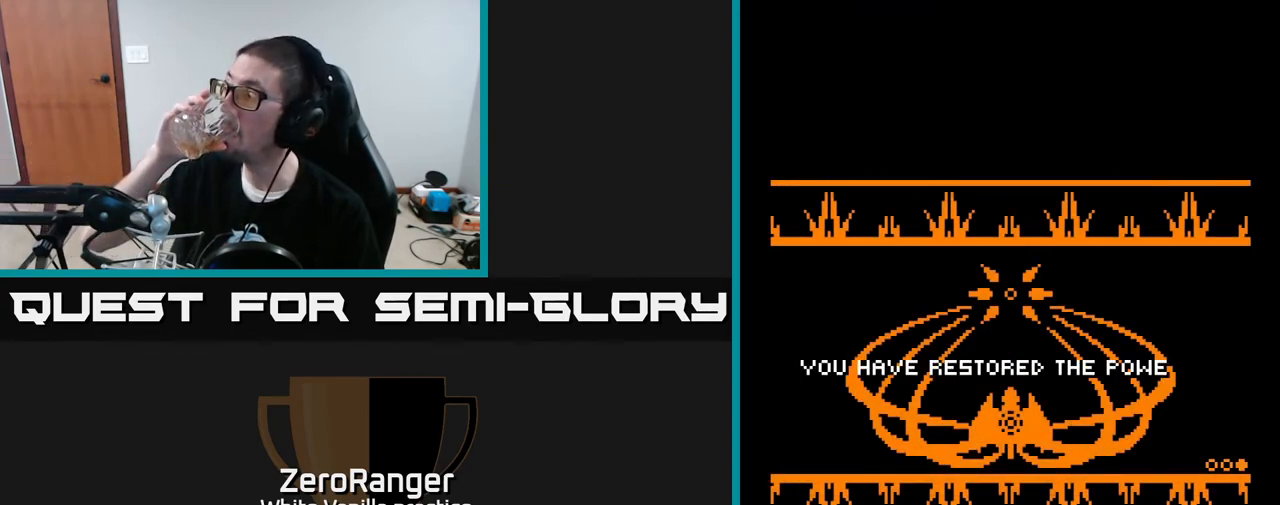
{"buttons": [], "right_stick": "center", "events": []}
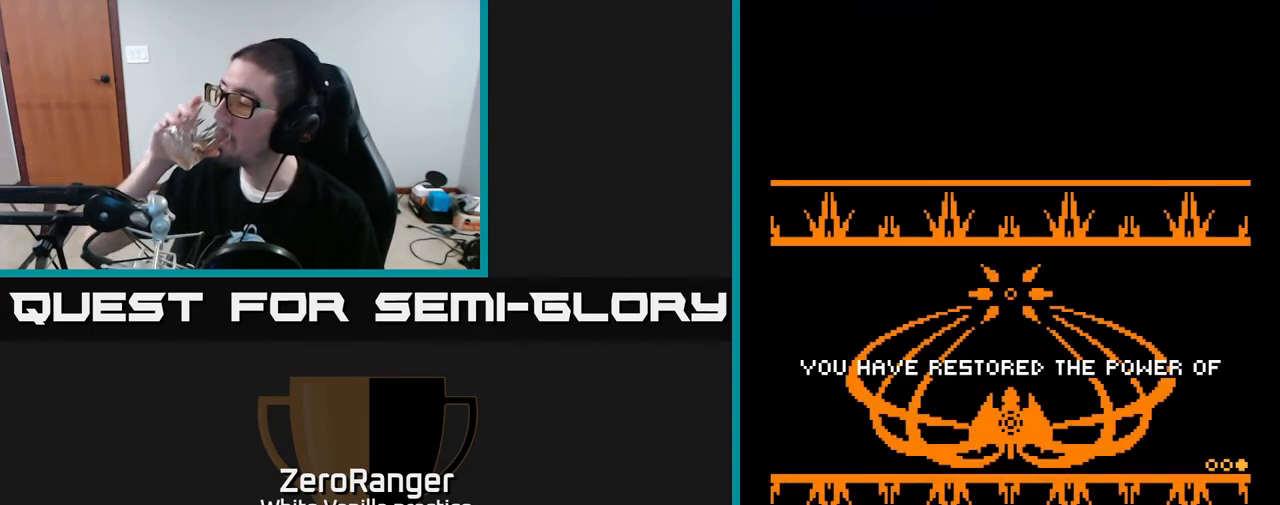
{"buttons": [], "right_stick": "center", "events": []}
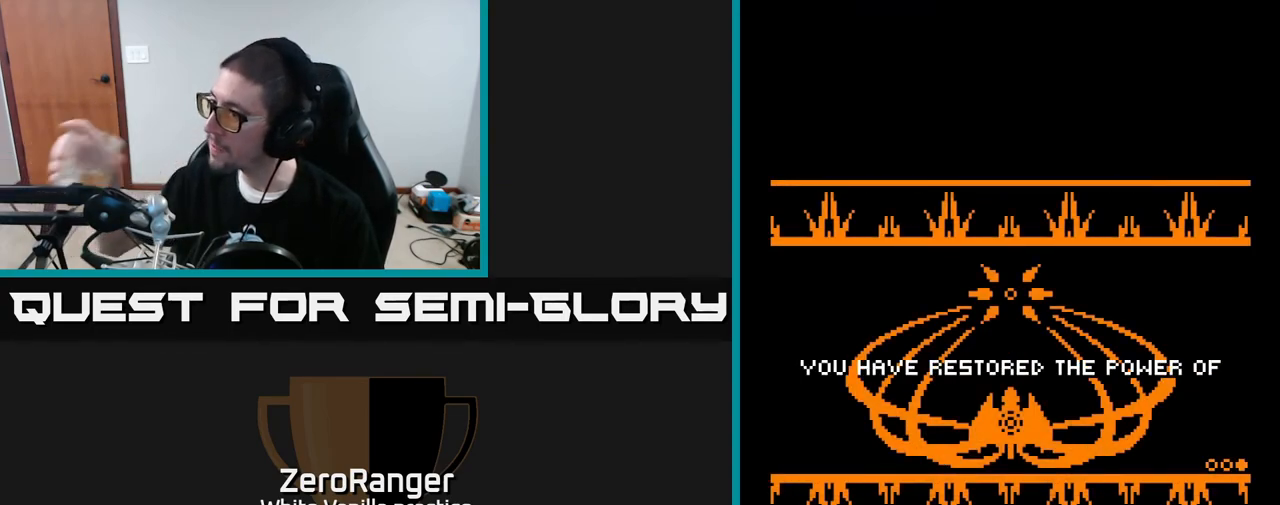
{"buttons": [], "right_stick": "center", "events": []}
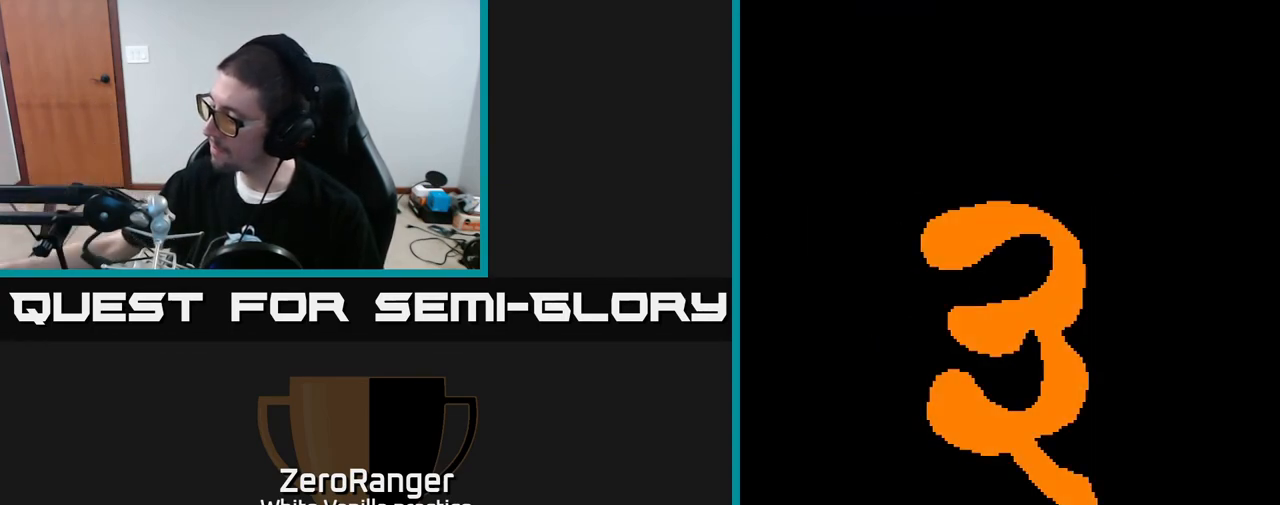
{"buttons": ["L2"], "right_stick": "center", "events": [[350, "L2", "down"]]}
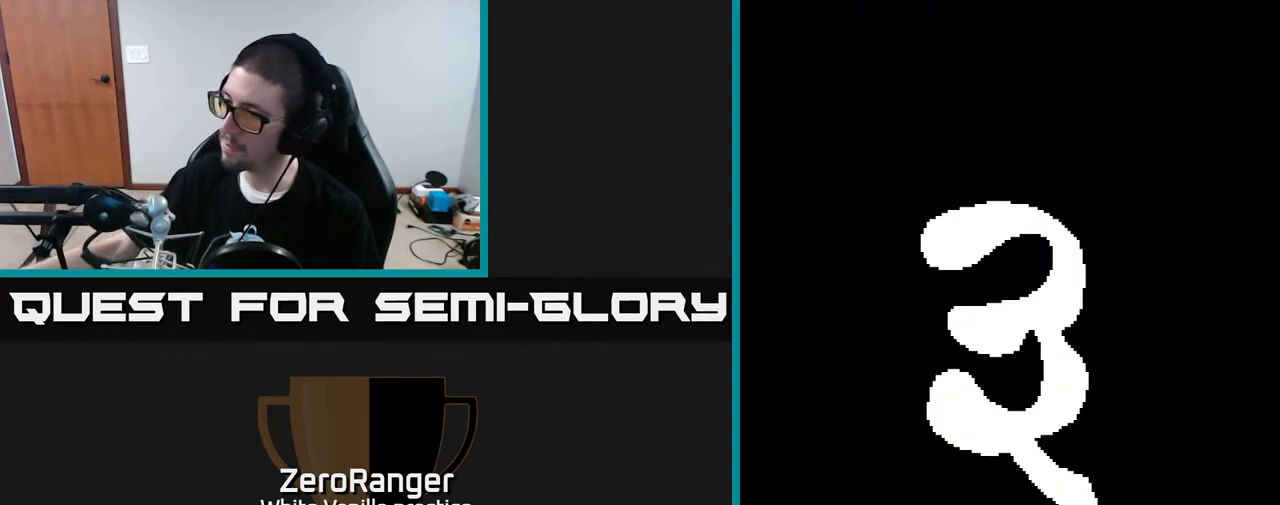
{"buttons": [], "right_stick": "center", "events": [[167, "L2", "up"]]}
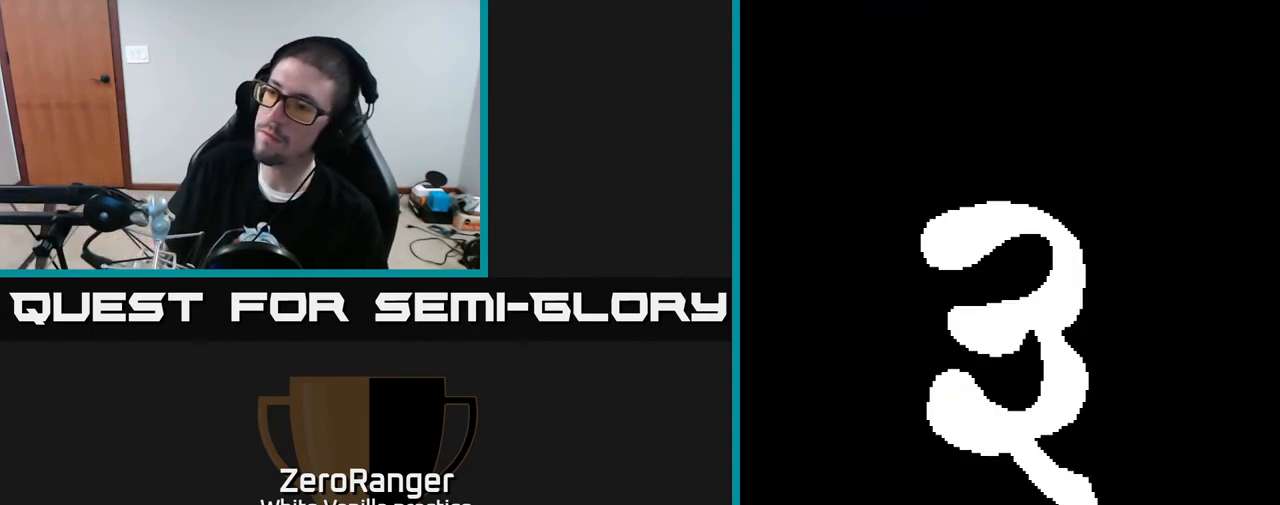
{"buttons": ["A"], "right_stick": "center", "events": [[17, "A", "down"]]}
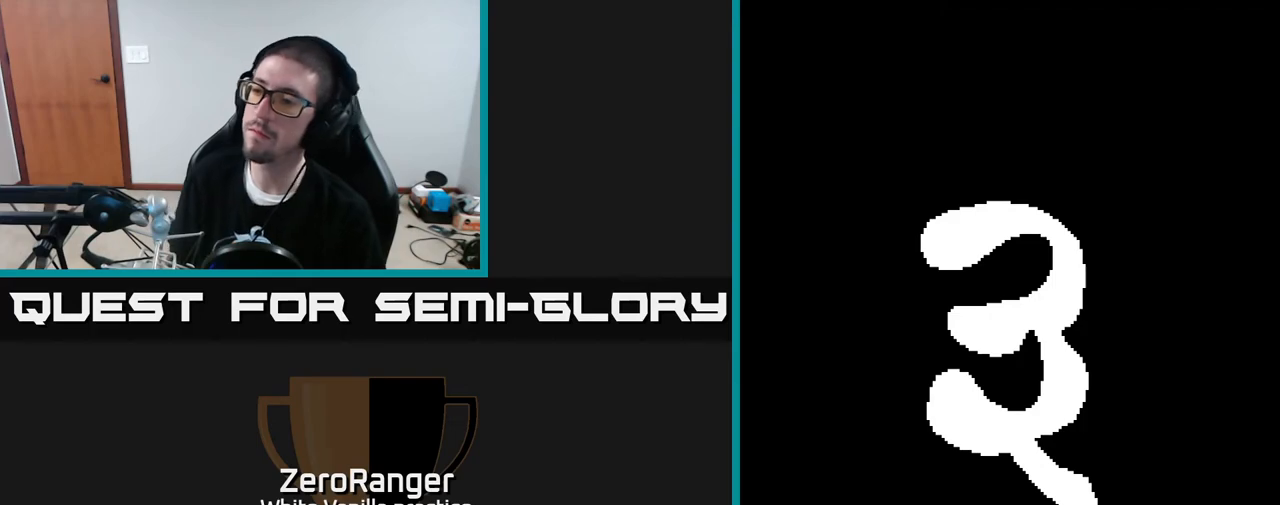
{"buttons": ["A"], "right_stick": "center", "events": []}
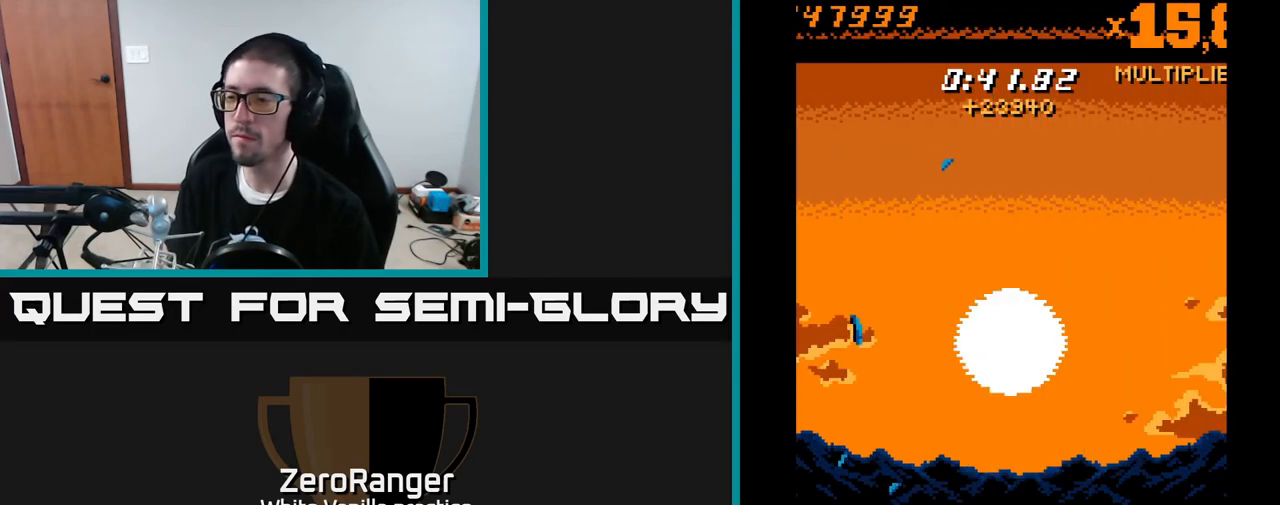
{"buttons": ["L2"], "right_stick": "center", "events": [[167, "L2", "down"], [217, "A", "up"]]}
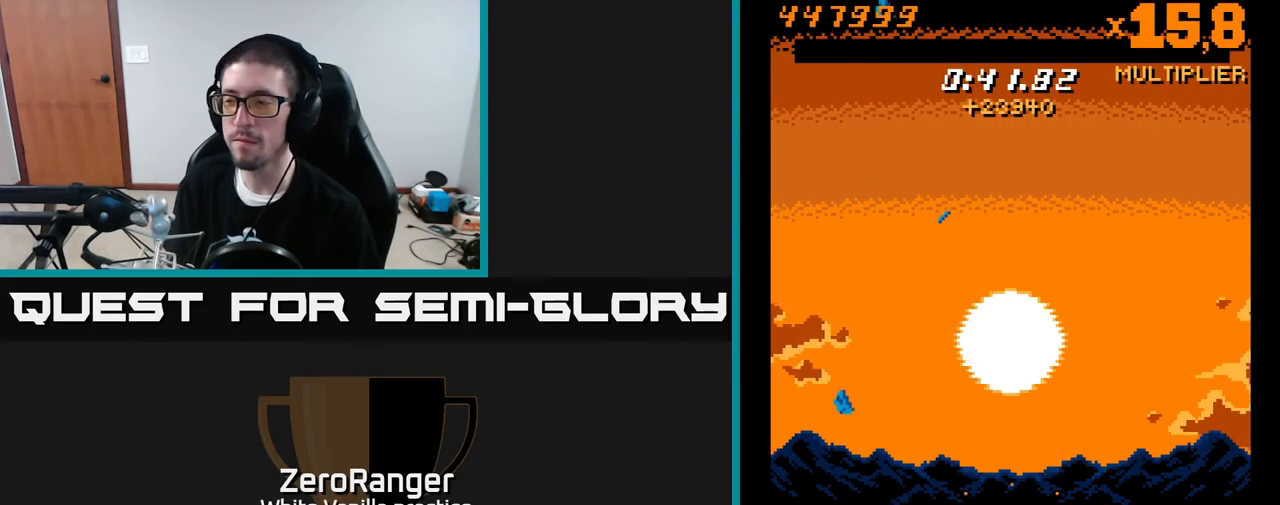
{"buttons": ["L2"], "right_stick": "center", "events": [[133, "L2", "up"], [217, "L2", "down"], [417, "L2", "up"], [483, "L2", "down"]]}
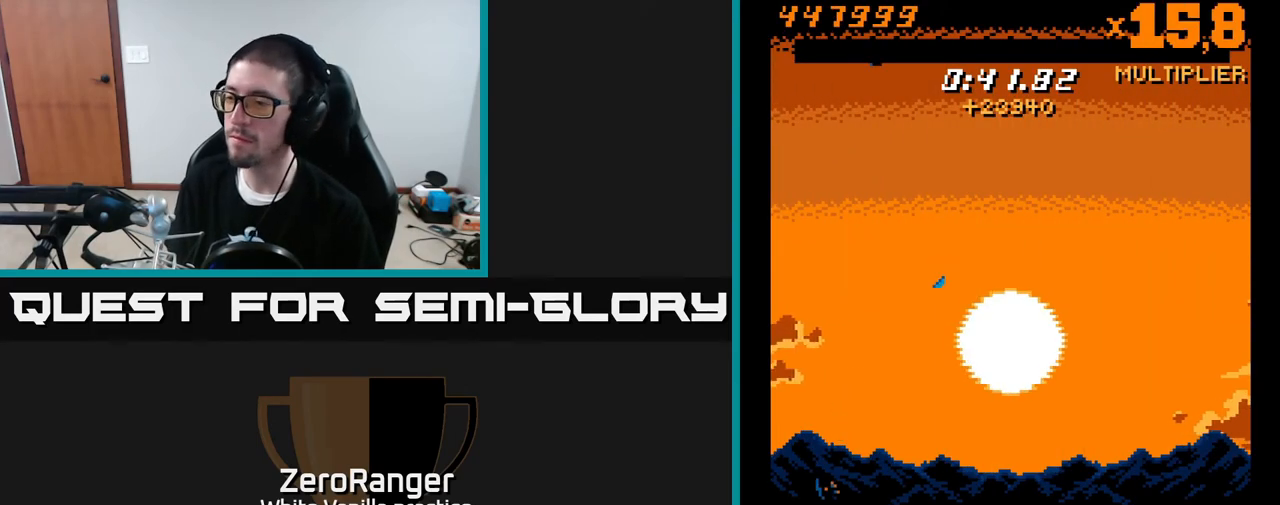
{"buttons": ["L2"], "right_stick": "center", "events": [[117, "L2", "up"], [200, "L2", "down"], [350, "L2", "up"], [433, "L2", "down"]]}
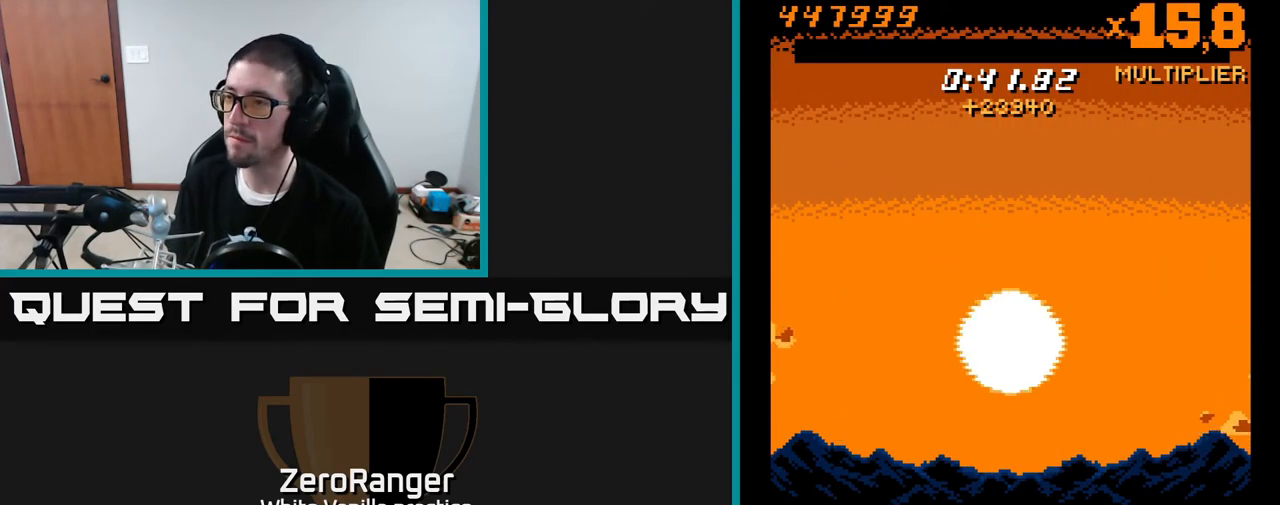
{"buttons": ["L2"], "right_stick": "center", "events": [[33, "L2", "up"], [117, "L2", "down"], [250, "L2", "up"], [317, "L2", "down"], [417, "L2", "up"], [483, "L2", "down"]]}
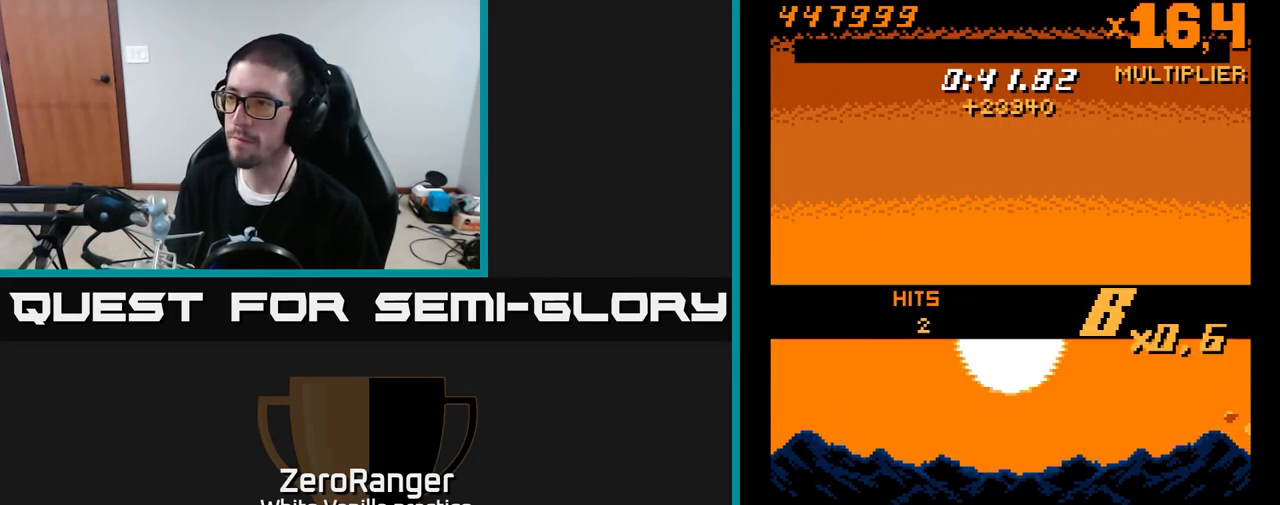
{"buttons": [], "right_stick": "center", "events": [[117, "L2", "up"], [183, "L2", "down"], [283, "L2", "up"], [333, "L2", "down"], [483, "L2", "up"]]}
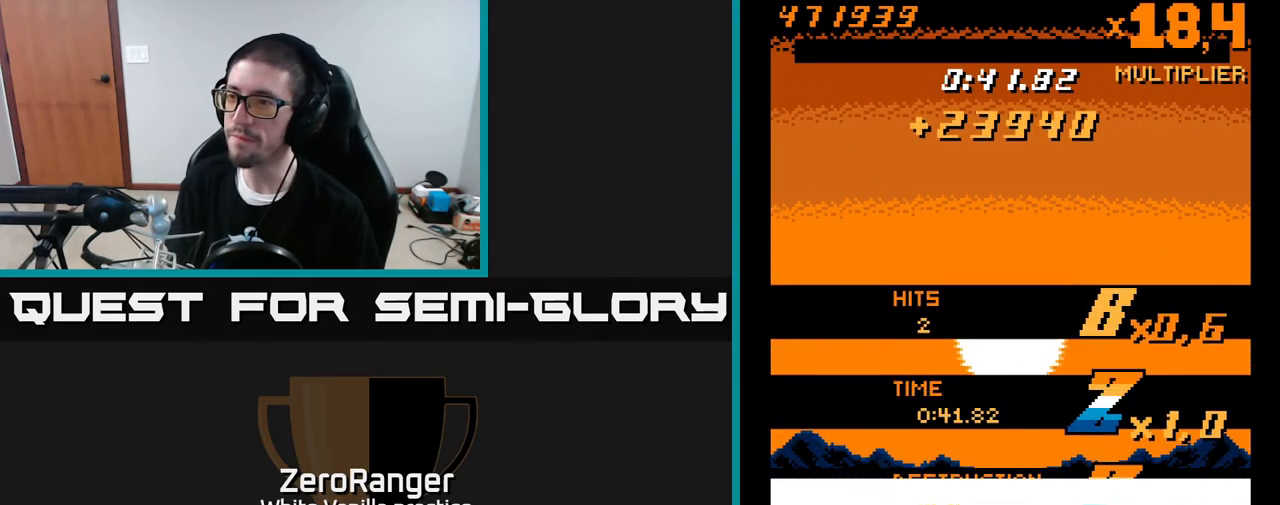
{"buttons": [], "right_stick": "center", "events": [[17, "L2", "down"], [167, "L2", "up"]]}
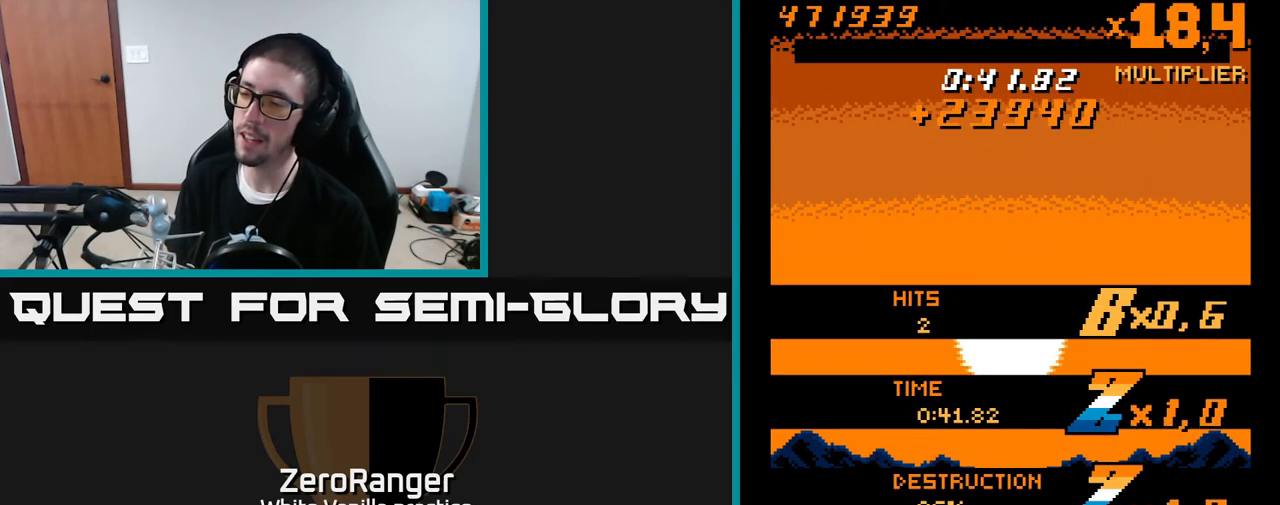
{"buttons": [], "right_stick": "center", "events": []}
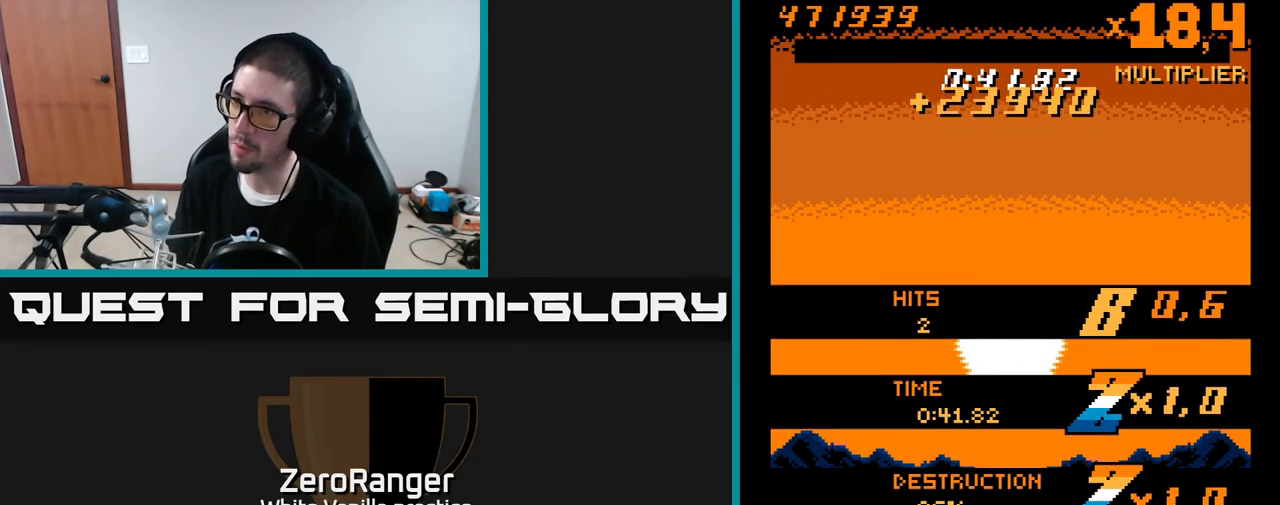
{"buttons": ["DPAD_UP"], "right_stick": "center", "events": [[350, "DPAD_UP", "down"]]}
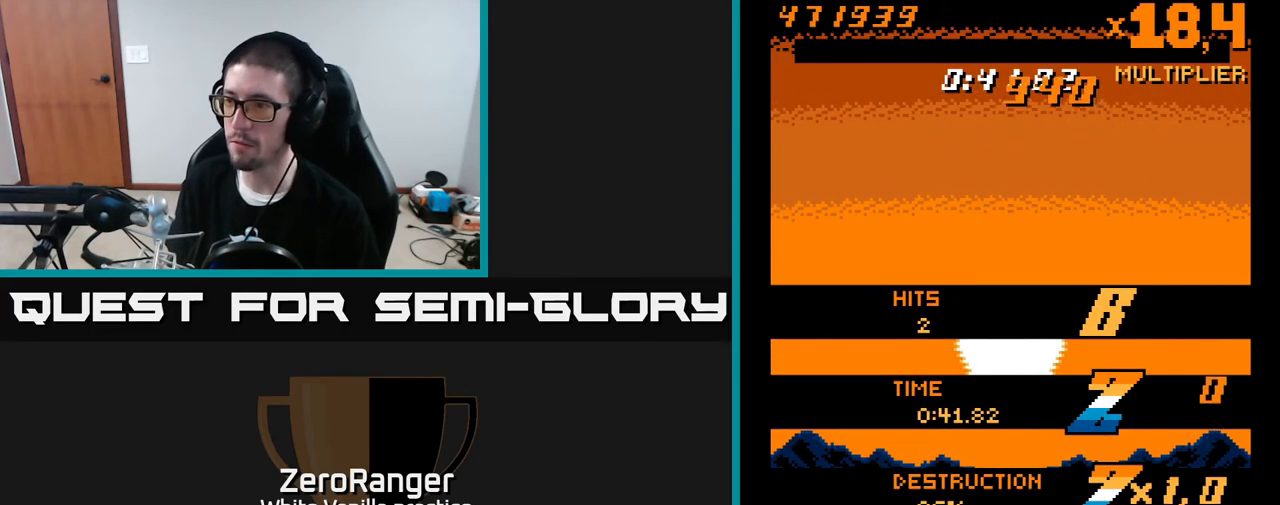
{"buttons": ["DPAD_UP"], "right_stick": "center", "events": []}
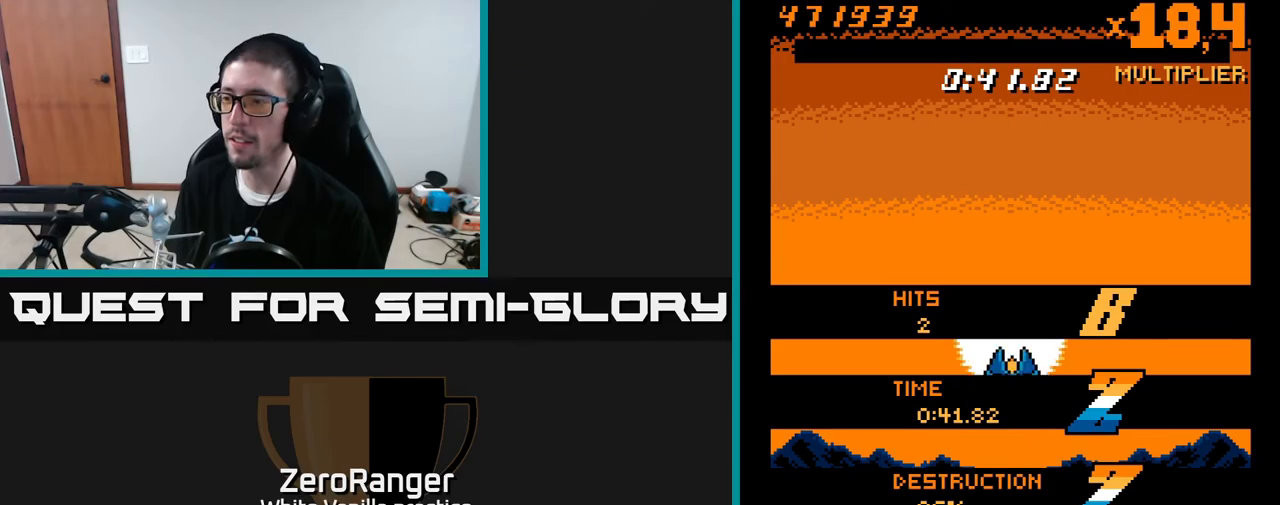
{"buttons": [], "right_stick": "center", "events": [[33, "DPAD_UP", "up"]]}